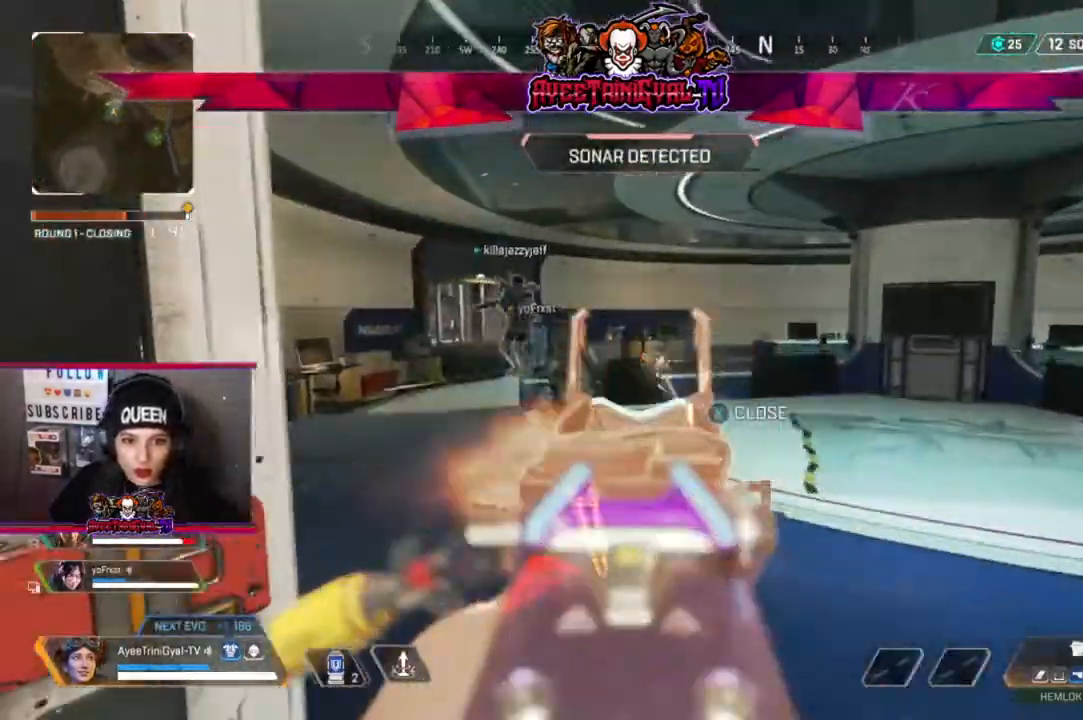
Gameplay with a controller (Xbox layout); each line is a JSON object with the inputs held at the frame after it. "events" lists button and stick changes between this image and that frame as [ms after this image, input, new state], when the widget could be followed in between.
{"buttons": ["L2", "R2"], "left_stick": "up-right", "right_stick": "right", "events": [[233, "left_stick", "right"], [333, "right_stick", "center"], [400, "left_stick", "up-right"], [400, "right_stick", "right"]]}
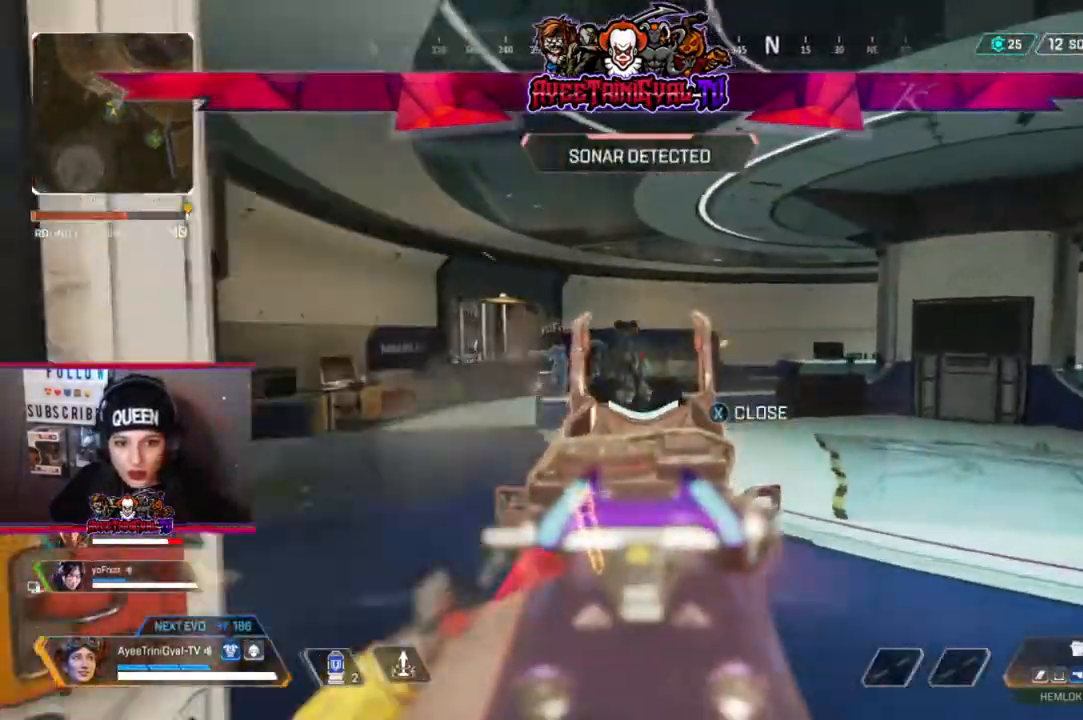
{"buttons": ["L2", "R2"], "left_stick": "right", "right_stick": "left", "events": [[100, "right_stick", "down-left"], [167, "right_stick", "left"], [233, "left_stick", "left"], [500, "left_stick", "right"]]}
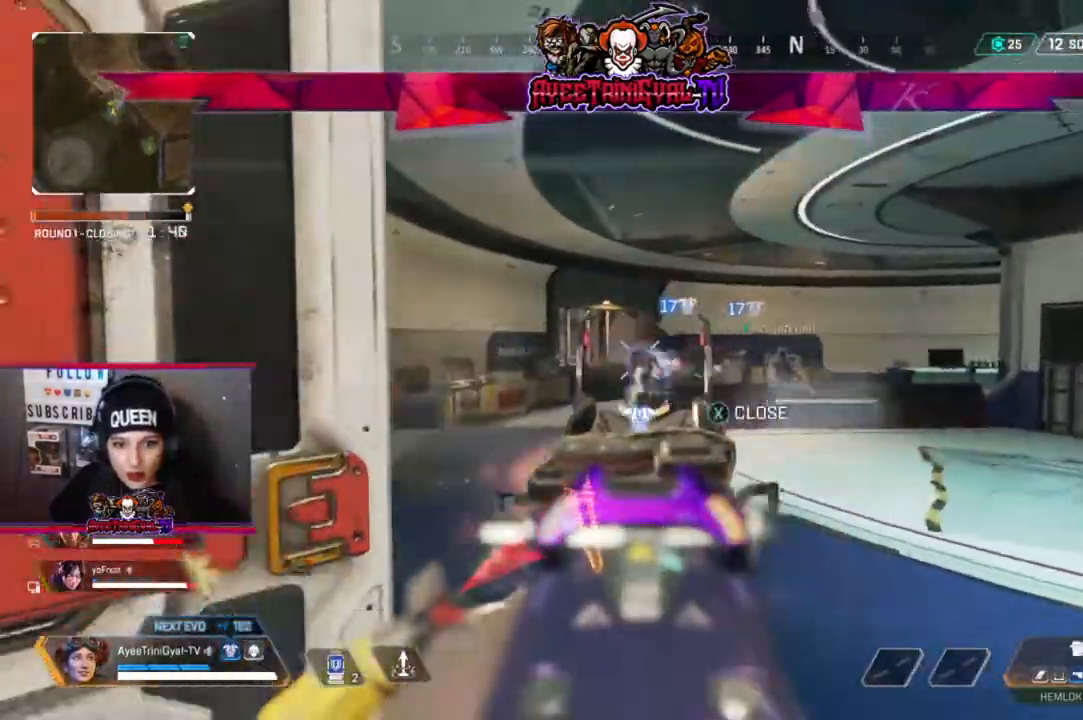
{"buttons": ["L2", "R2"], "left_stick": "right", "right_stick": "down-left", "events": [[33, "right_stick", "down-left"], [267, "right_stick", "center"], [367, "right_stick", "down-left"]]}
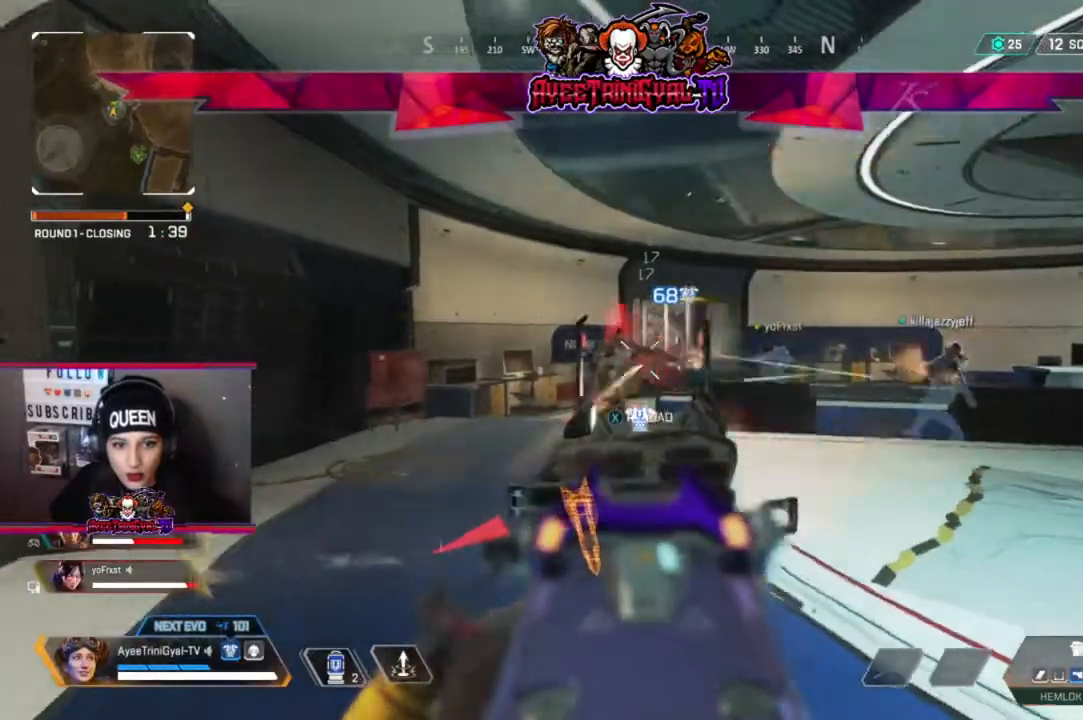
{"buttons": ["L2", "R2"], "left_stick": "right", "right_stick": "center", "events": [[67, "left_stick", "center"], [167, "left_stick", "right"], [433, "right_stick", "center"]]}
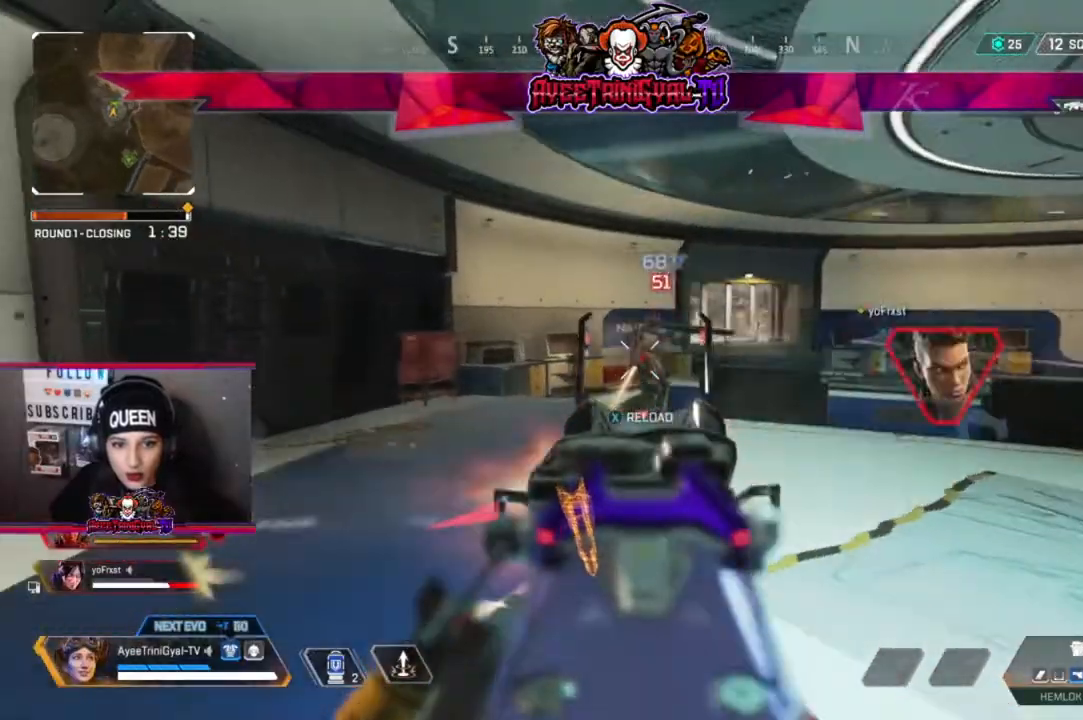
{"buttons": [], "left_stick": "up-right", "right_stick": "center", "events": [[200, "R3", "down"], [267, "R3", "up"], [300, "left_stick", "up-right"], [500, "L2", "up"], [500, "R2", "up"]]}
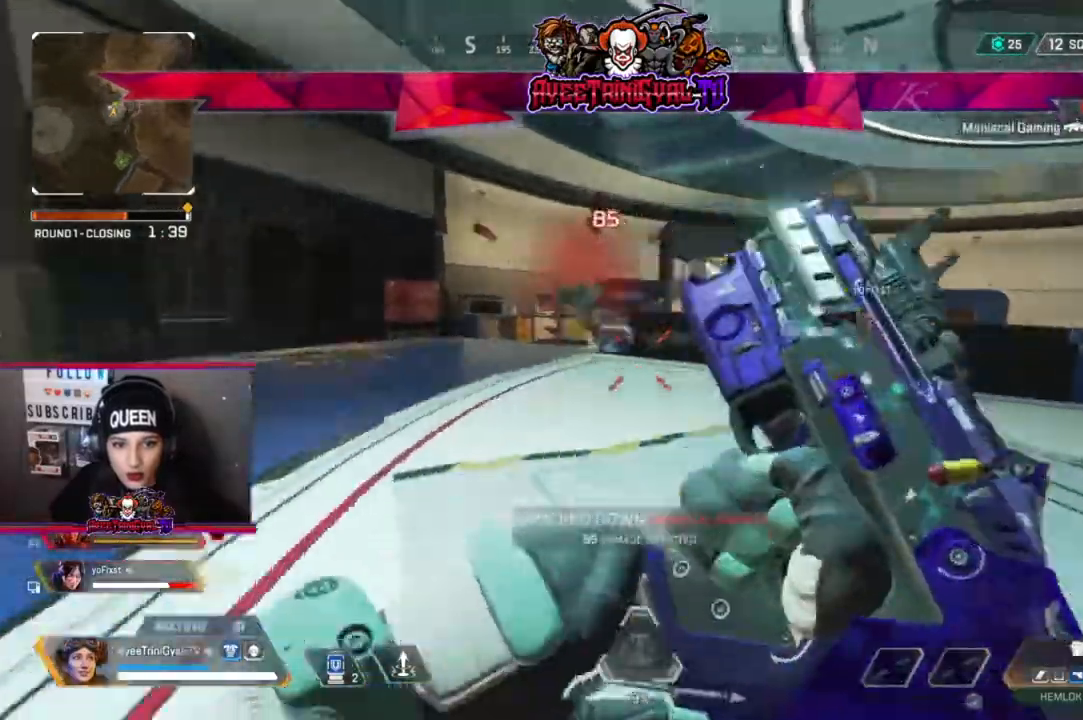
{"buttons": ["L3"], "left_stick": "up", "right_stick": "center", "events": [[167, "X", "down"], [200, "left_stick", "up"], [300, "X", "up"], [367, "L3", "down"]]}
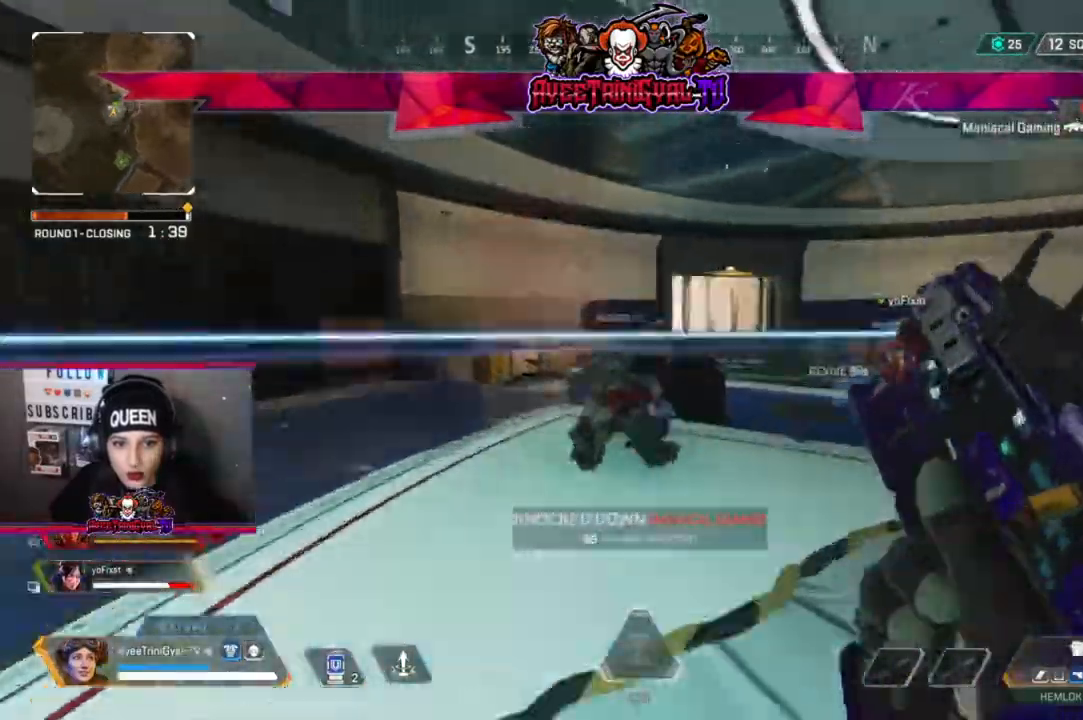
{"buttons": [], "left_stick": "right", "right_stick": "right", "events": [[67, "L3", "up"], [267, "left_stick", "right"], [267, "right_stick", "right"]]}
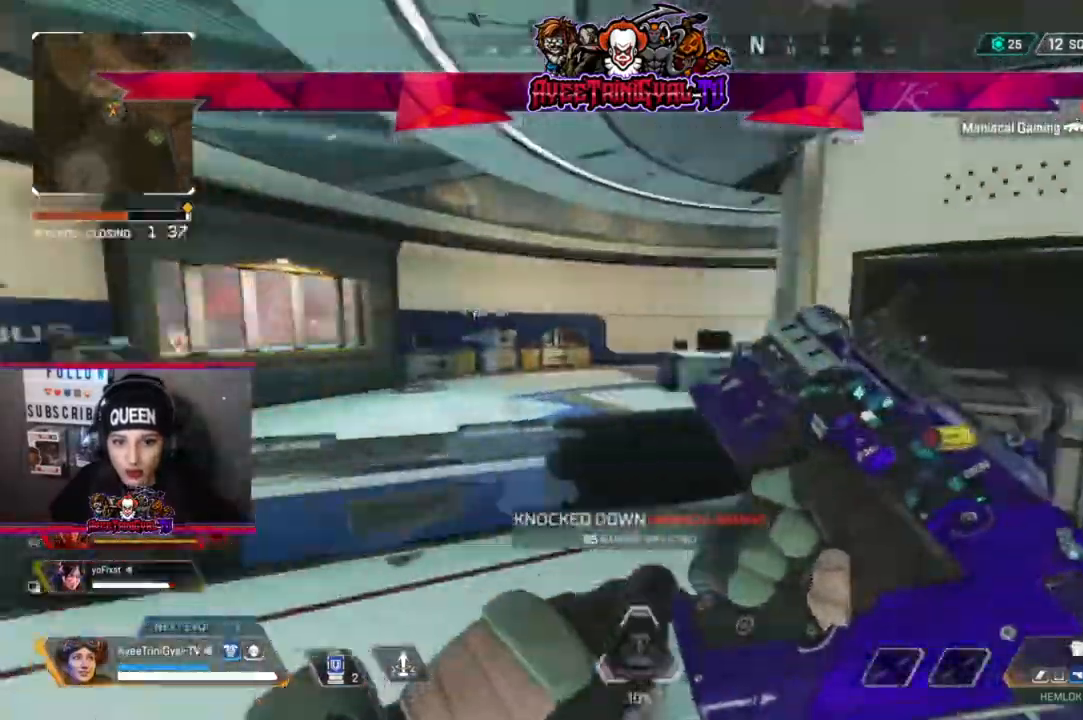
{"buttons": [], "left_stick": "left", "right_stick": "right", "events": [[33, "right_stick", "center"], [333, "right_stick", "right"], [367, "left_stick", "up-left"], [500, "left_stick", "left"]]}
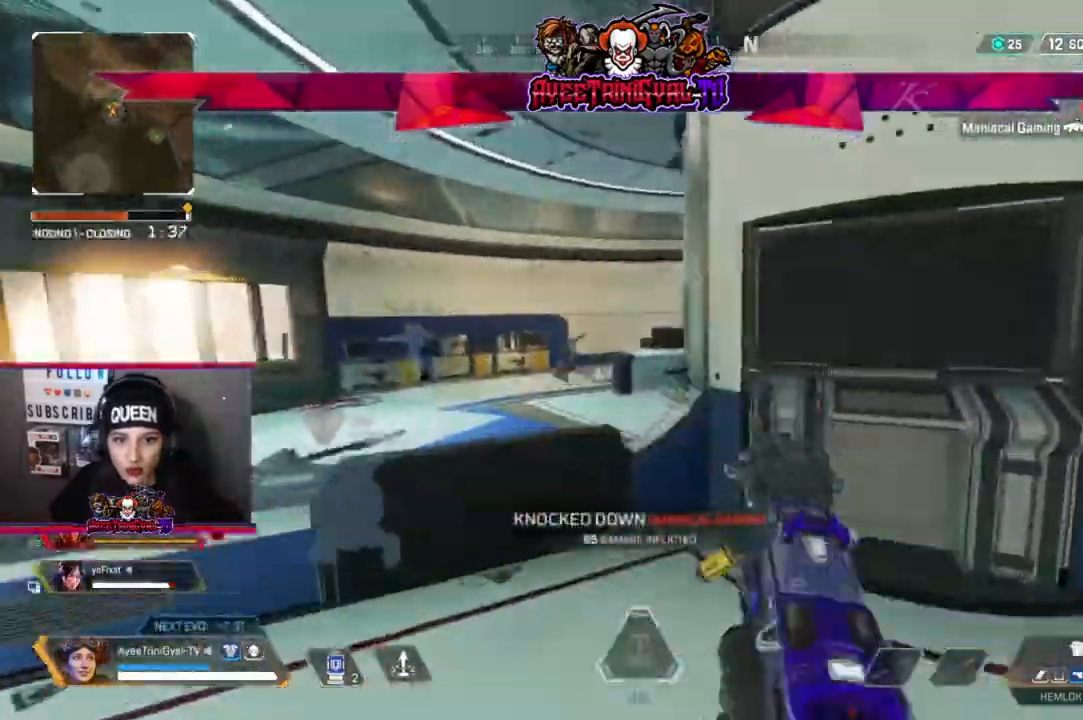
{"buttons": ["L2"], "left_stick": "left", "right_stick": "left", "events": [[200, "right_stick", "center"], [333, "L2", "down"], [333, "right_stick", "left"]]}
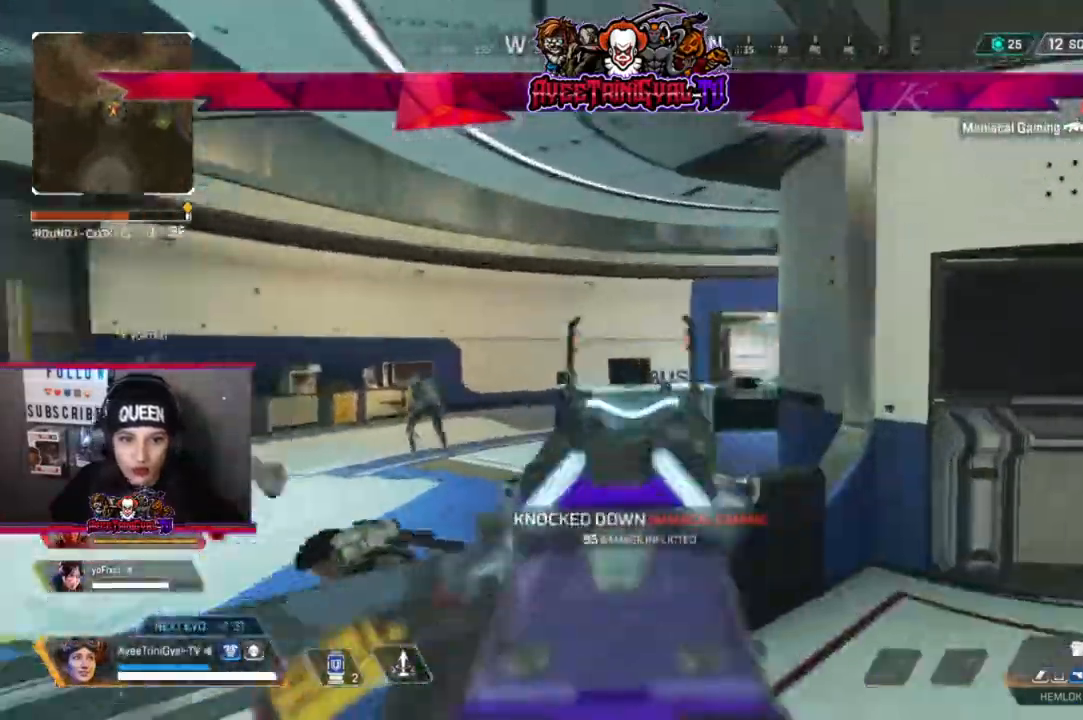
{"buttons": ["L2", "R2"], "left_stick": "left", "right_stick": "left", "events": [[500, "R2", "down"]]}
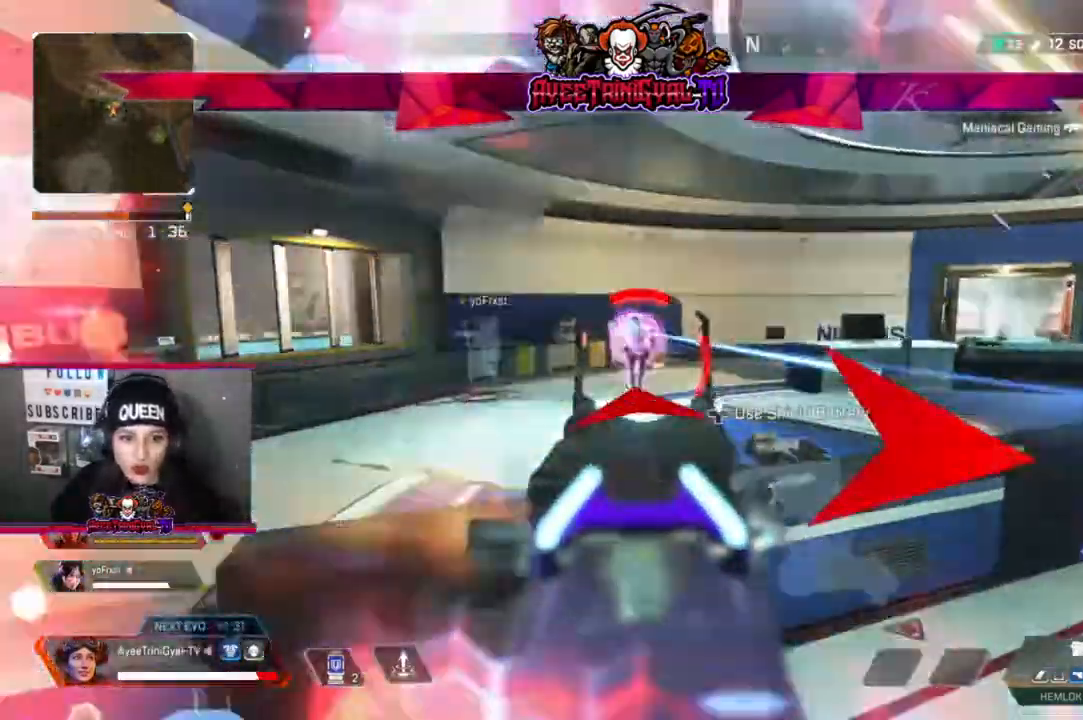
{"buttons": ["L2", "R2"], "left_stick": "up-right", "right_stick": "center", "events": [[133, "R3", "down"], [200, "R3", "up"], [233, "left_stick", "up-right"], [233, "right_stick", "up-right"], [300, "right_stick", "right"], [467, "right_stick", "center"]]}
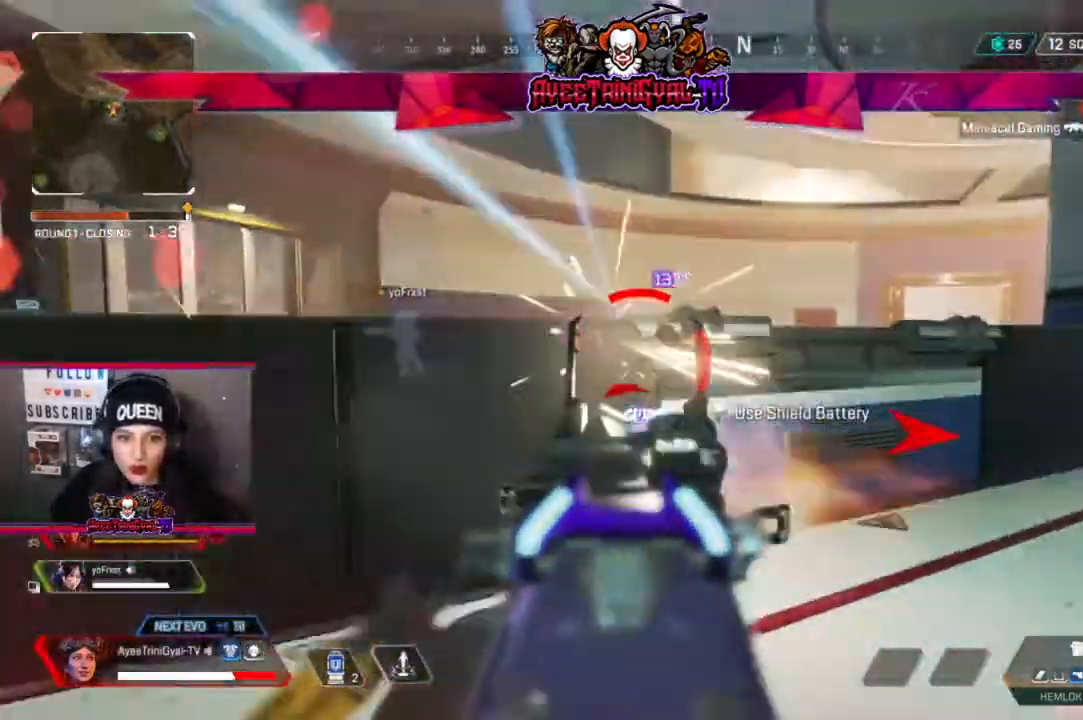
{"buttons": ["R2", "L3"], "left_stick": "up-right", "right_stick": "center", "events": [[167, "right_stick", "up"], [267, "right_stick", "center"], [333, "right_stick", "right"], [400, "L2", "up"], [467, "right_stick", "center"], [500, "L3", "down"]]}
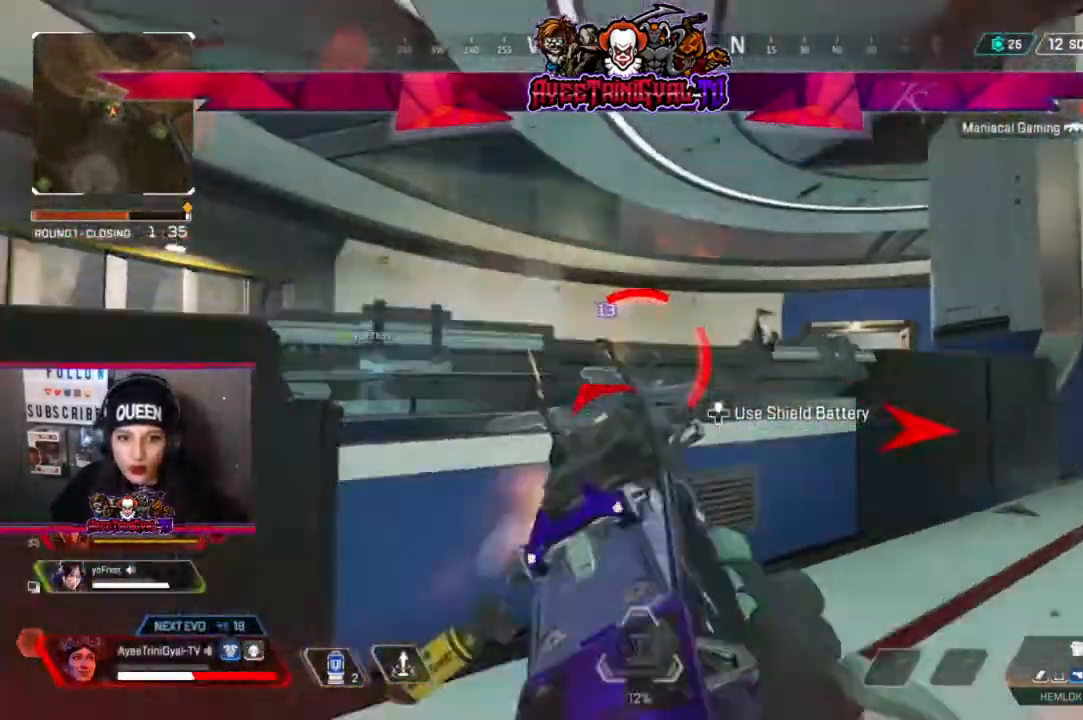
{"buttons": [], "left_stick": "up-right", "right_stick": "right", "events": [[33, "R2", "up"], [133, "X", "down"], [167, "L3", "up"], [200, "X", "up"], [400, "right_stick", "right"]]}
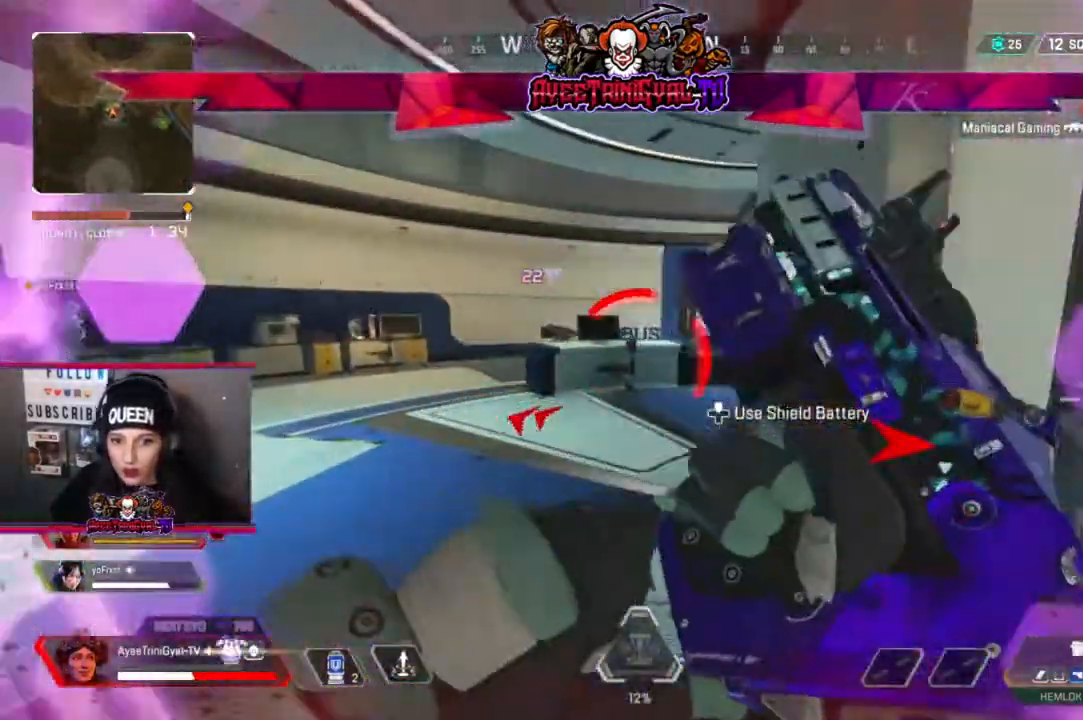
{"buttons": [], "left_stick": "up-right", "right_stick": "right", "events": []}
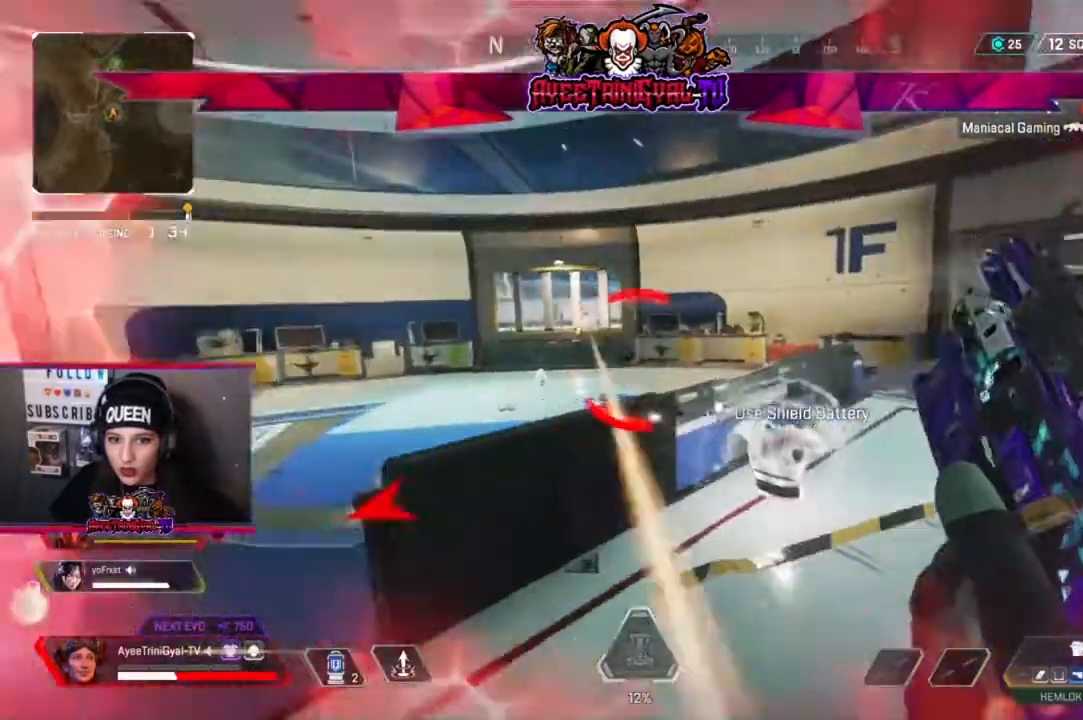
{"buttons": [], "left_stick": "up-right", "right_stick": "center", "events": [[100, "right_stick", "center"], [200, "R3", "down"], [233, "right_stick", "down-left"], [367, "right_stick", "up-left"], [400, "R3", "up"], [467, "right_stick", "center"]]}
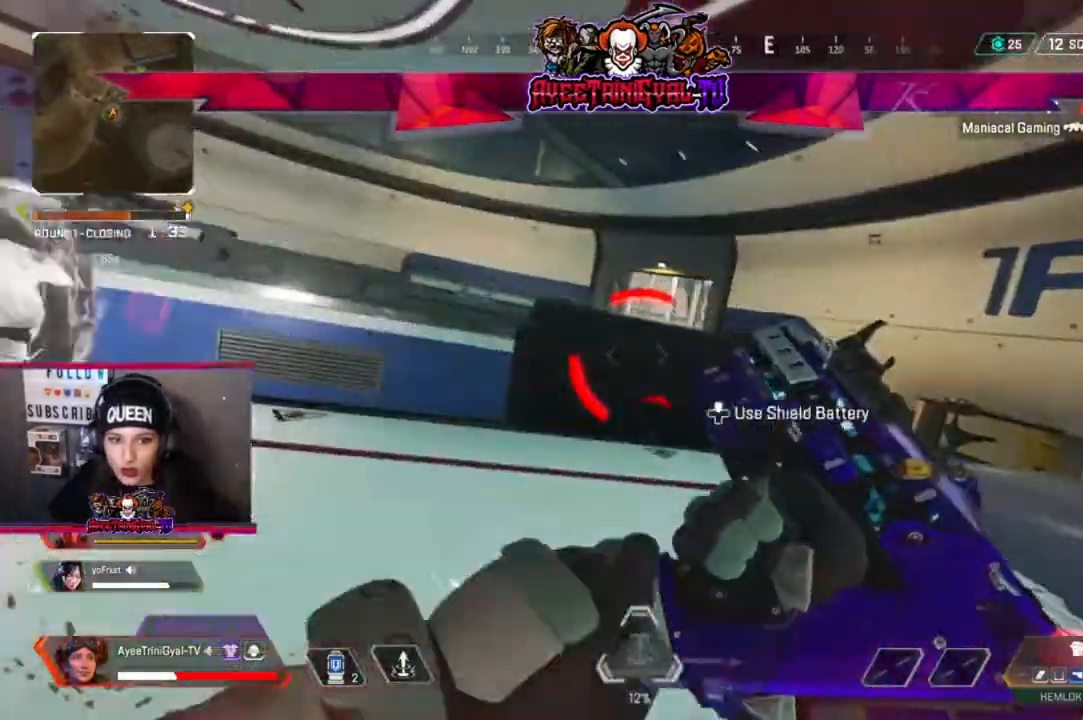
{"buttons": [], "left_stick": "up-right", "right_stick": "center", "events": [[200, "right_stick", "left"], [500, "right_stick", "center"]]}
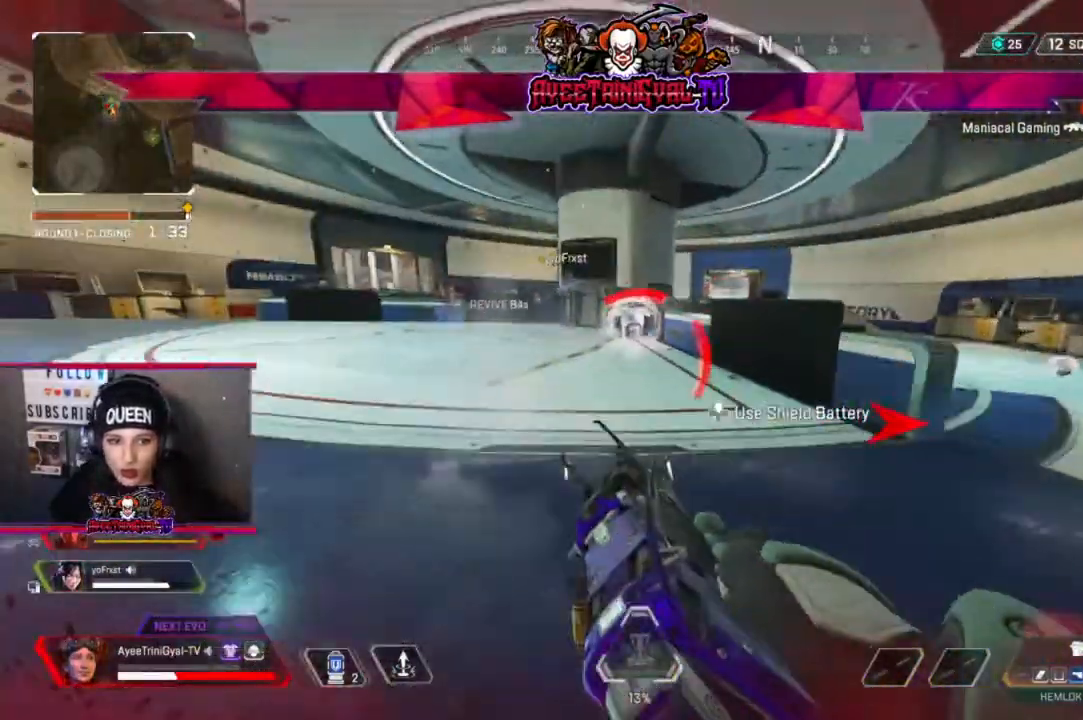
{"buttons": [], "left_stick": "up-right", "right_stick": "center", "events": [[167, "L3", "down"], [333, "L3", "up"]]}
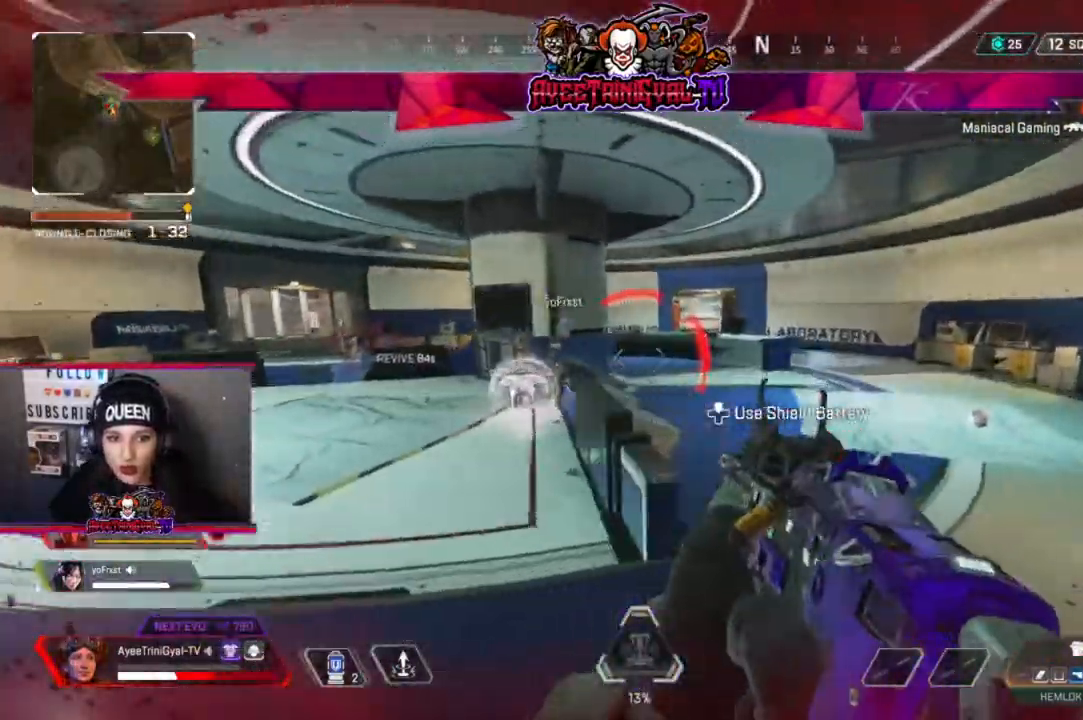
{"buttons": [], "left_stick": "up", "right_stick": "center", "events": [[33, "left_stick", "center"], [33, "right_stick", "left"], [100, "left_stick", "left"], [167, "left_stick", "up-left"], [200, "L3", "down"], [400, "L3", "up"], [400, "left_stick", "up"], [433, "right_stick", "center"]]}
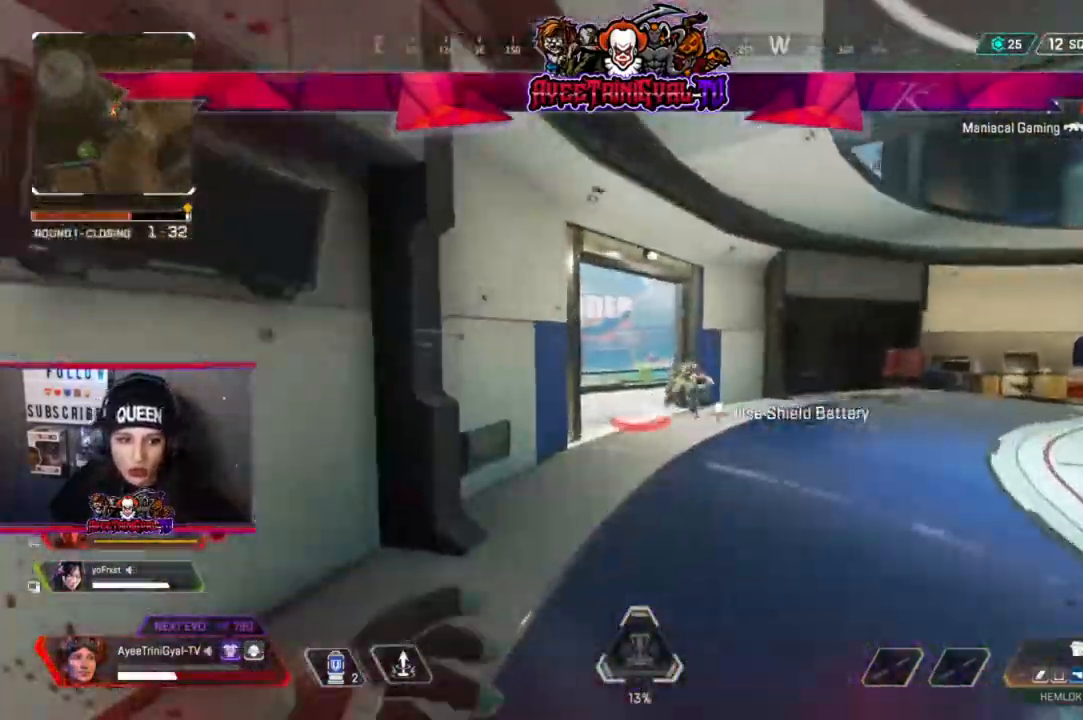
{"buttons": [], "left_stick": "up", "right_stick": "center", "events": []}
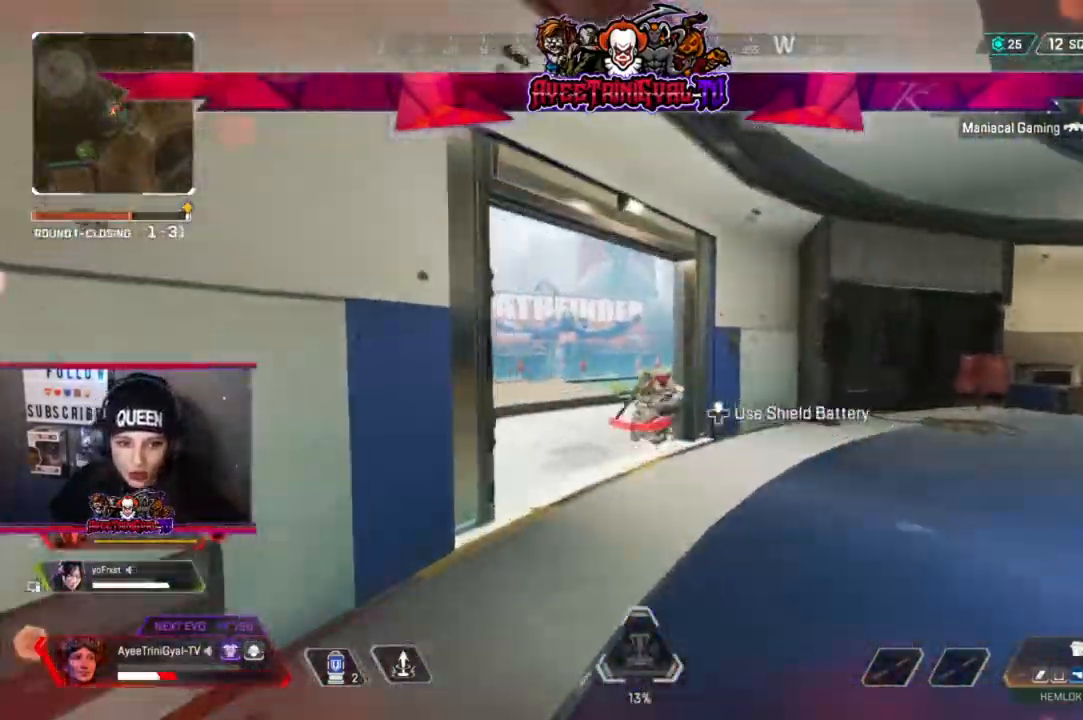
{"buttons": [], "left_stick": "up", "right_stick": "center", "events": [[100, "R3", "down"], [100, "right_stick", "left"], [233, "R3", "up"], [333, "right_stick", "center"]]}
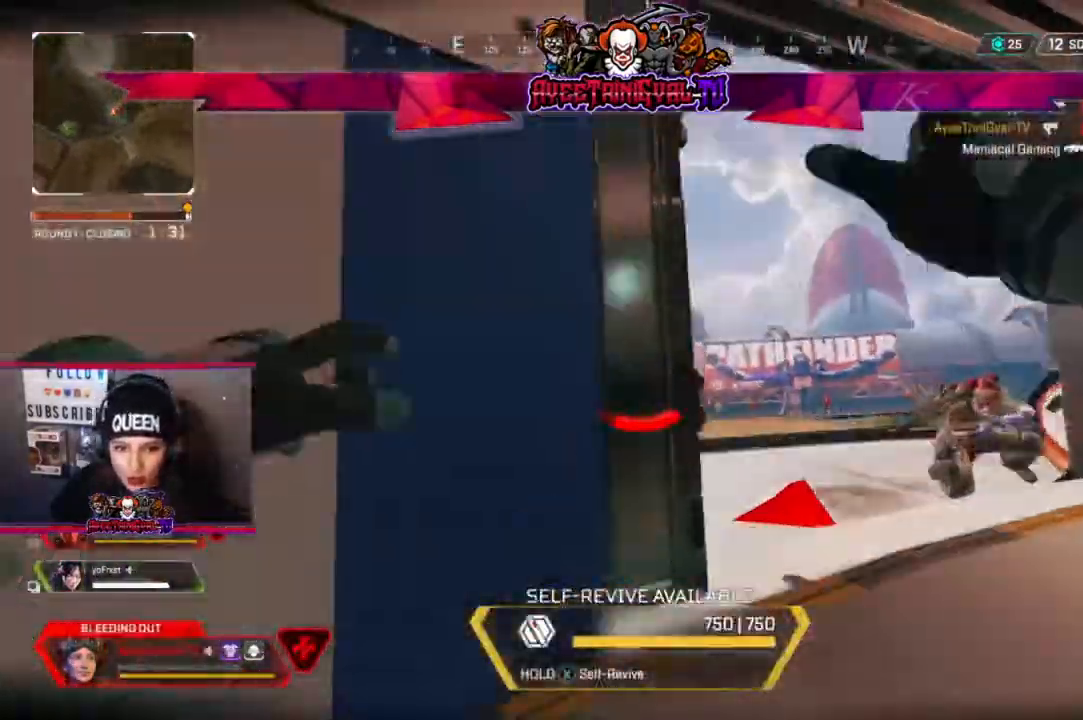
{"buttons": [], "left_stick": "up", "right_stick": "left", "events": [[200, "right_stick", "right"], [400, "right_stick", "center"], [500, "right_stick", "left"]]}
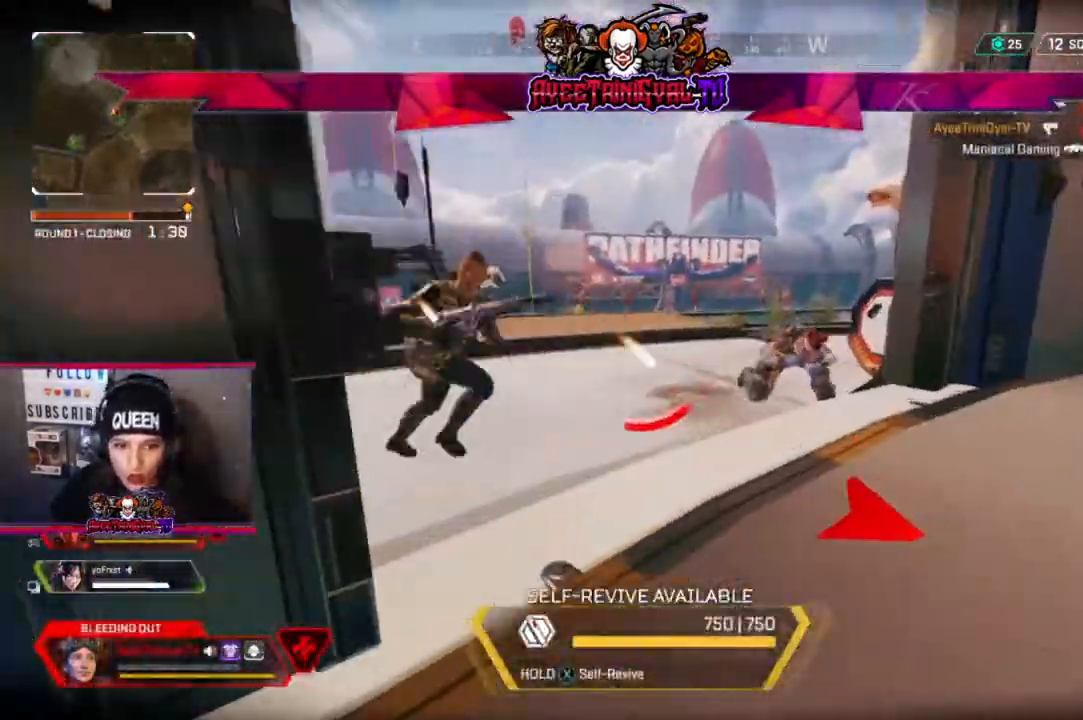
{"buttons": [], "left_stick": "up", "right_stick": "left", "events": [[167, "right_stick", "center"], [367, "right_stick", "left"]]}
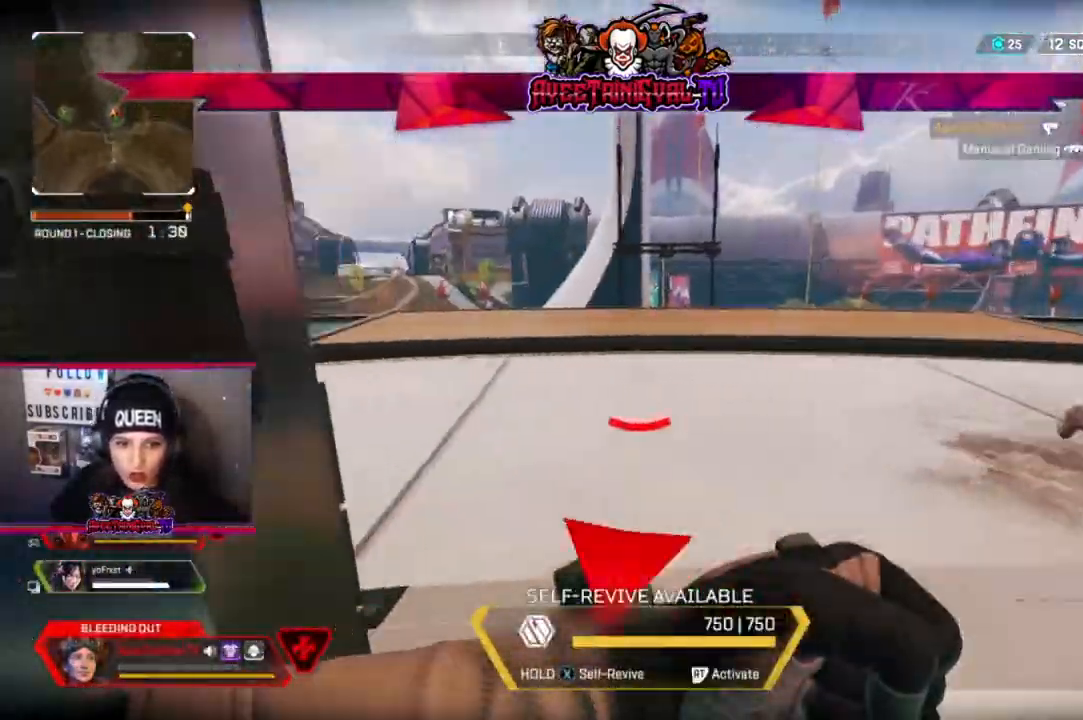
{"buttons": [], "left_stick": "up", "right_stick": "left", "events": [[67, "right_stick", "center"], [167, "right_stick", "left"]]}
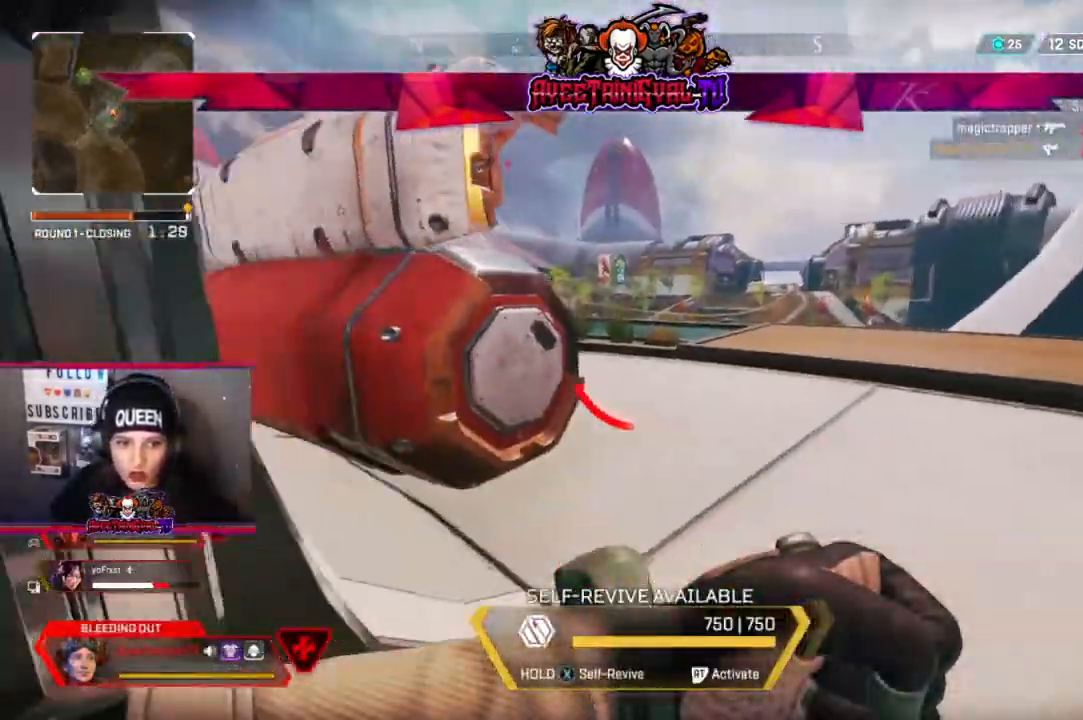
{"buttons": [], "left_stick": "up", "right_stick": "center", "events": [[500, "right_stick", "center"]]}
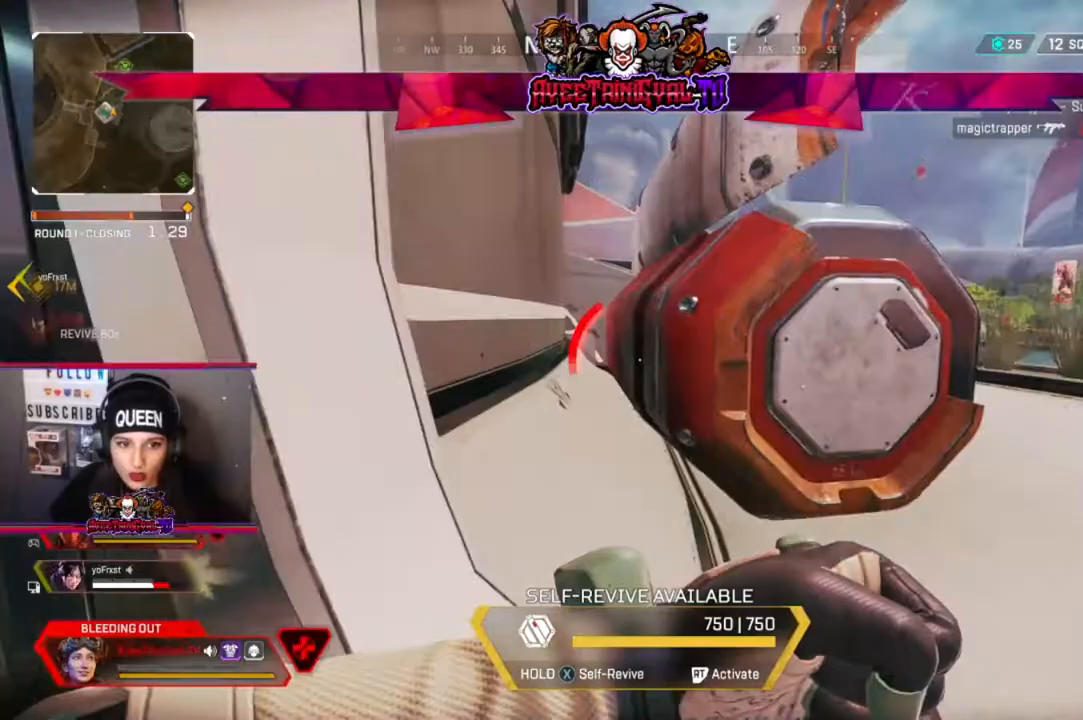
{"buttons": [], "left_stick": "up", "right_stick": "right", "events": [[233, "right_stick", "right"]]}
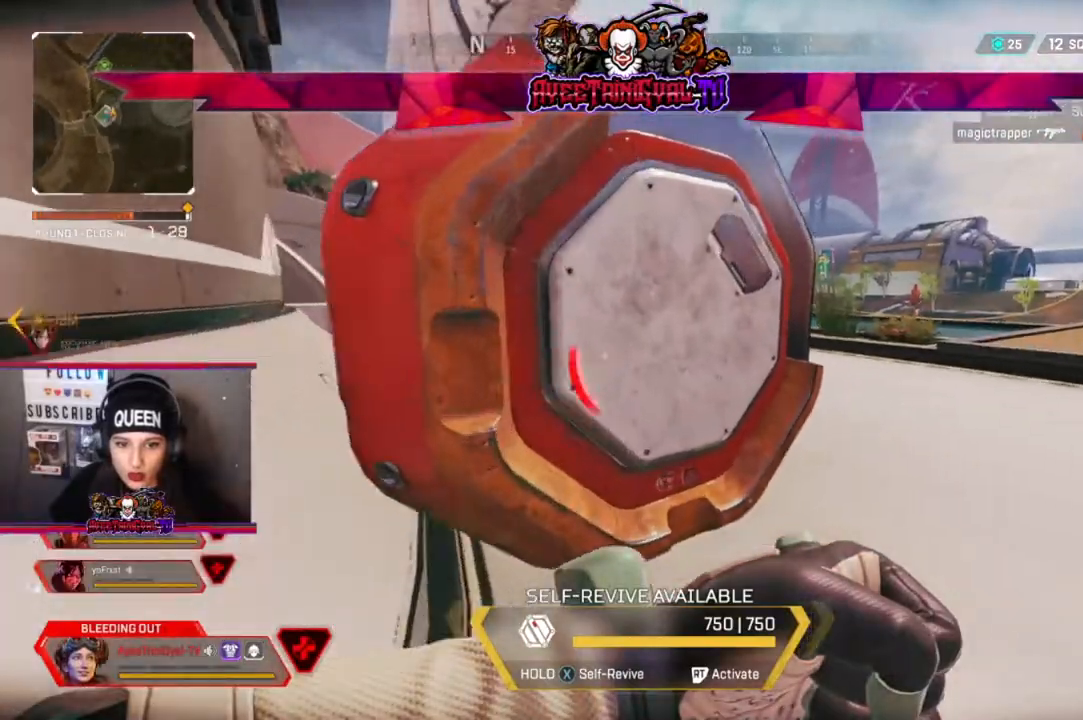
{"buttons": [], "left_stick": "up-right", "right_stick": "center", "events": [[100, "left_stick", "up-right"], [100, "right_stick", "center"]]}
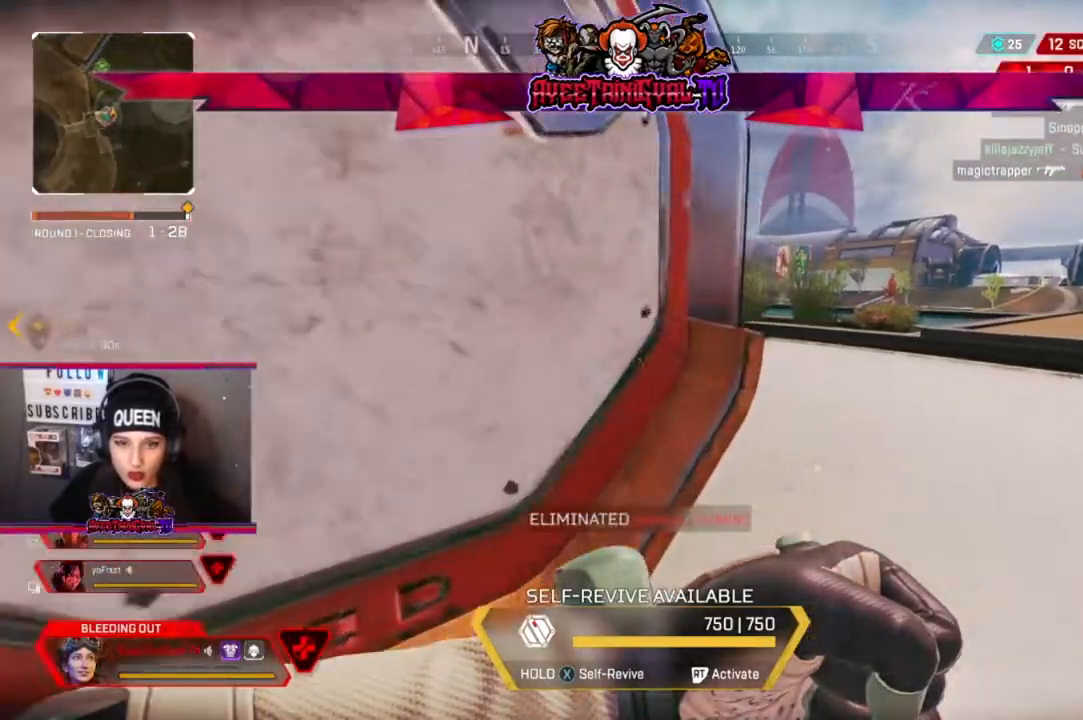
{"buttons": [], "left_stick": "up-right", "right_stick": "center", "events": []}
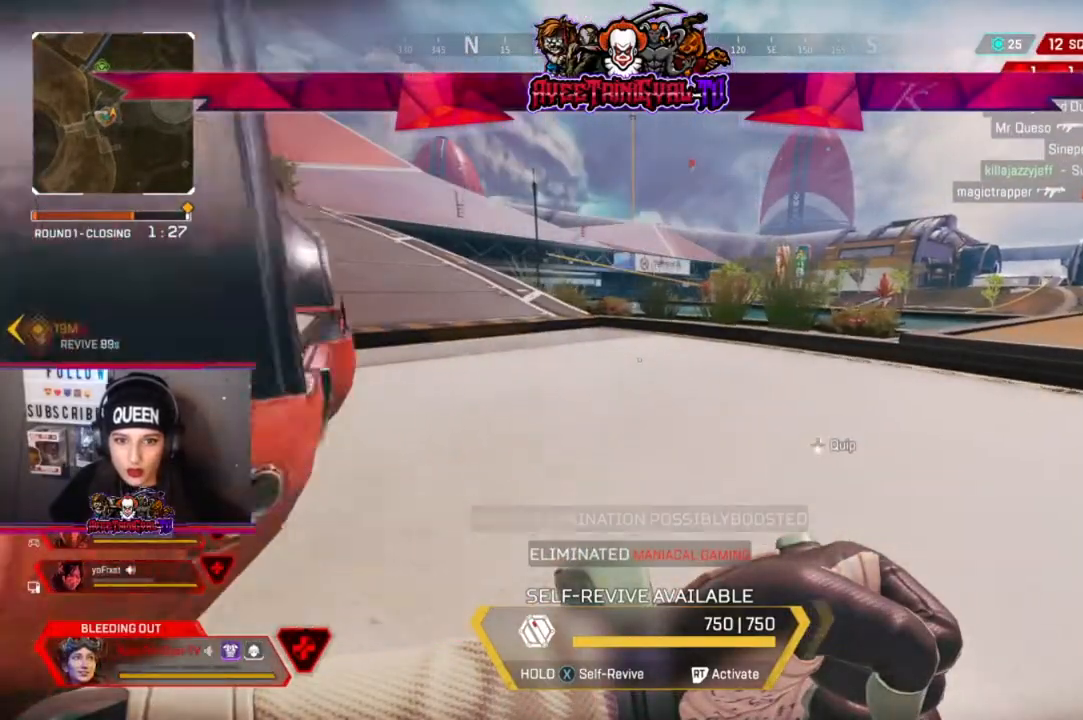
{"buttons": [], "left_stick": "up", "right_stick": "center", "events": [[33, "left_stick", "up"]]}
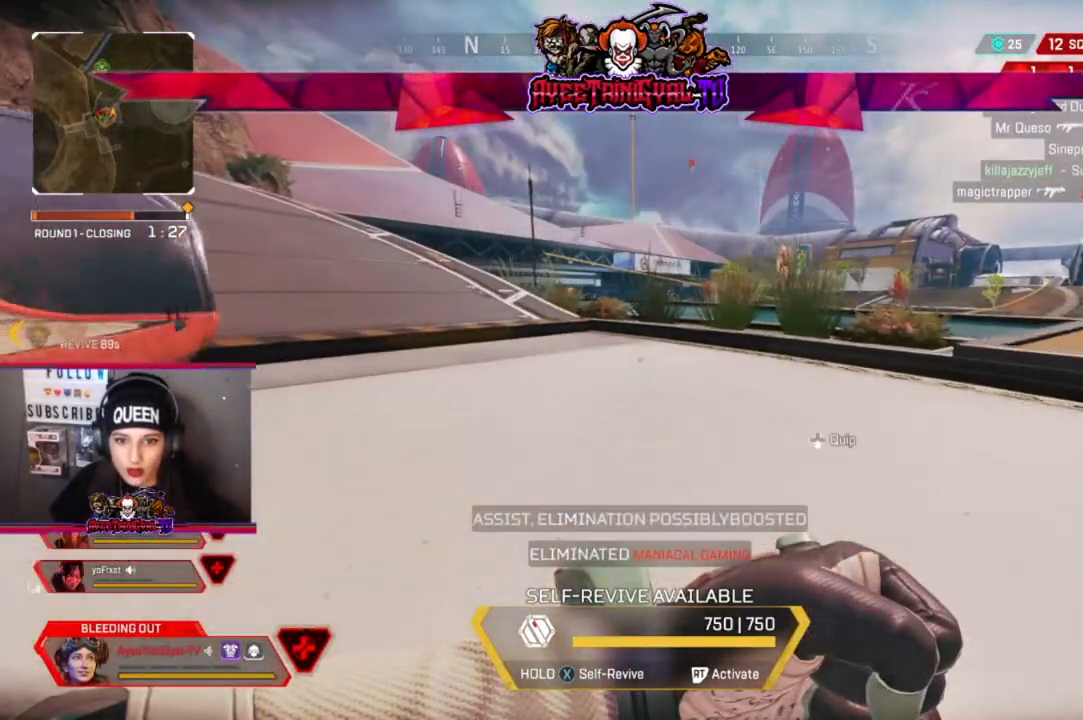
{"buttons": [], "left_stick": "up", "right_stick": "center", "events": [[233, "DPAD_DOWN", "down"], [433, "DPAD_DOWN", "up"]]}